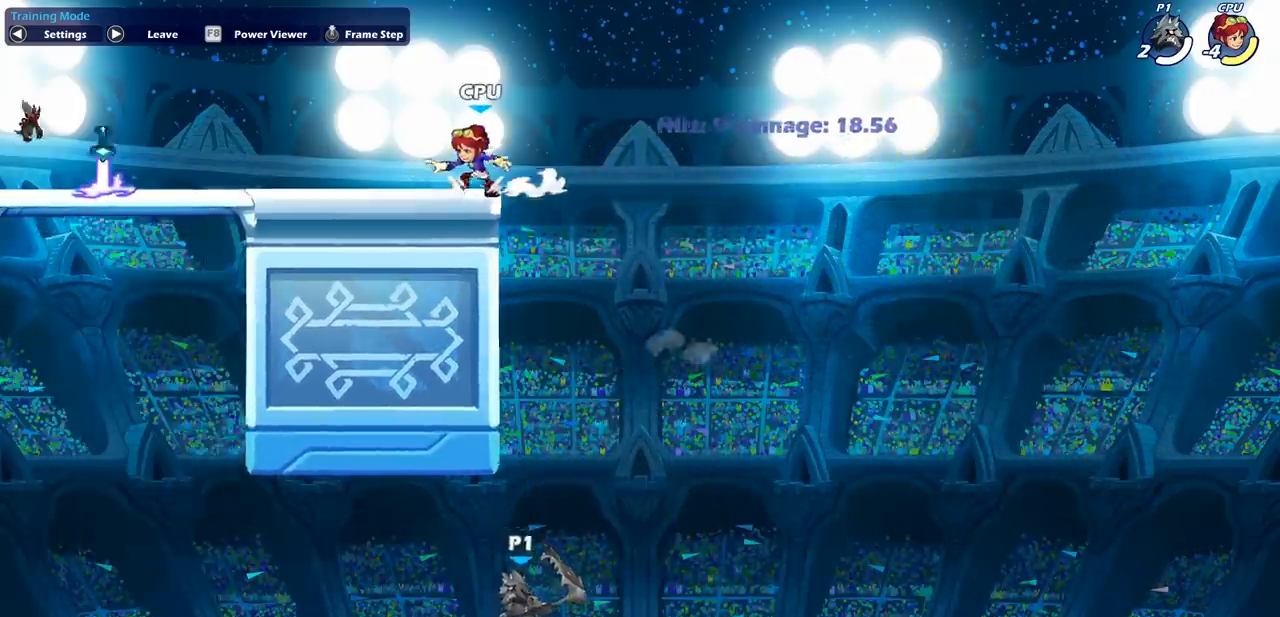
Gameplay with a controller (PlayStation layout); each line is a JSON object with the inputs held at the frame after it. "events" lists button and stick changes between this image and that frame as [ms after this image, input, new state], when the widget could be followed in between. Not read: R1 right_stick.
{"buttons": [], "left_stick": "up-left", "events": [[150, "R2", "up"]]}
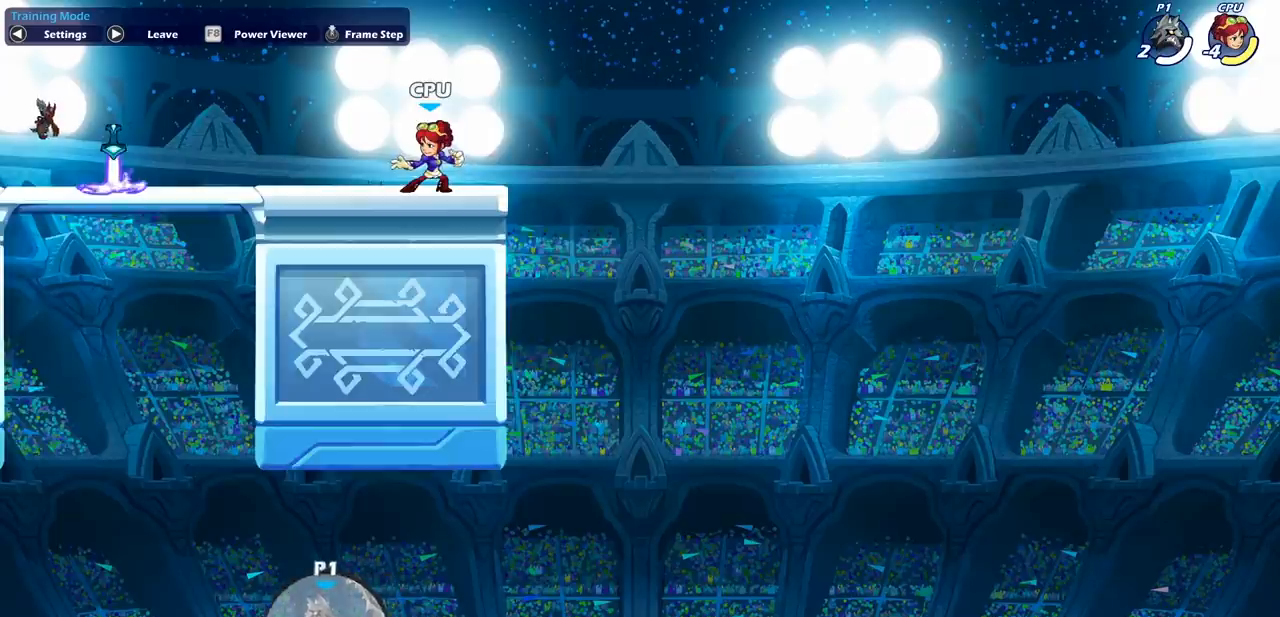
{"buttons": [], "left_stick": "center", "events": [[117, "left_stick", "center"]]}
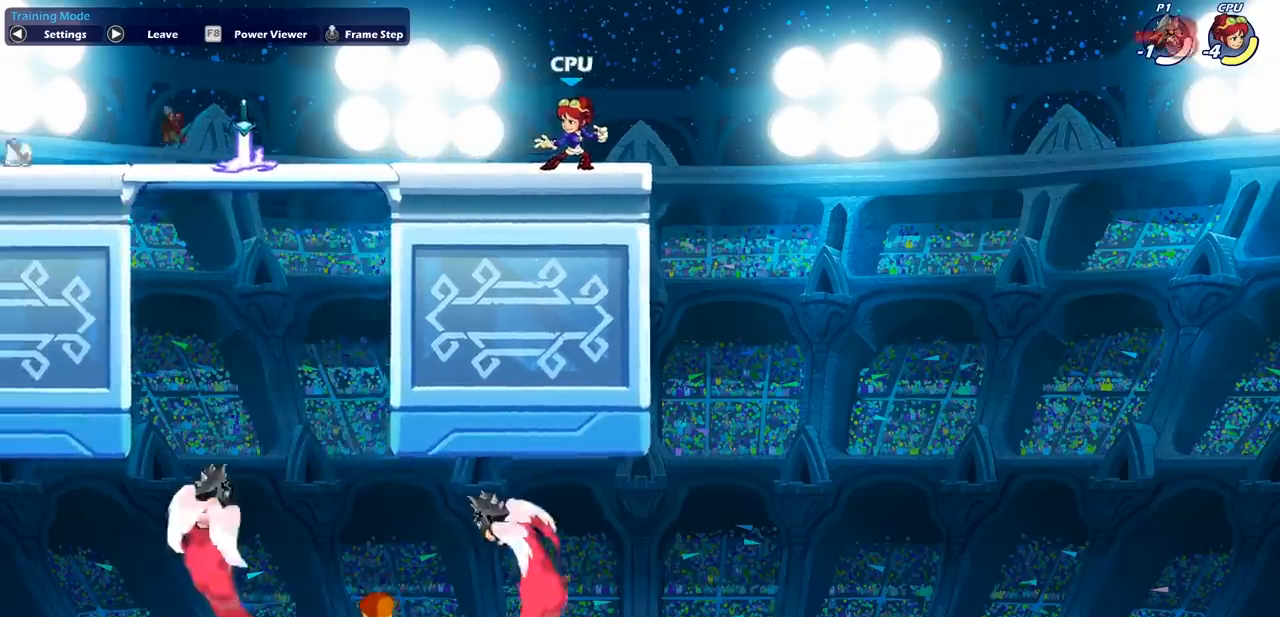
{"buttons": [], "left_stick": "center", "events": []}
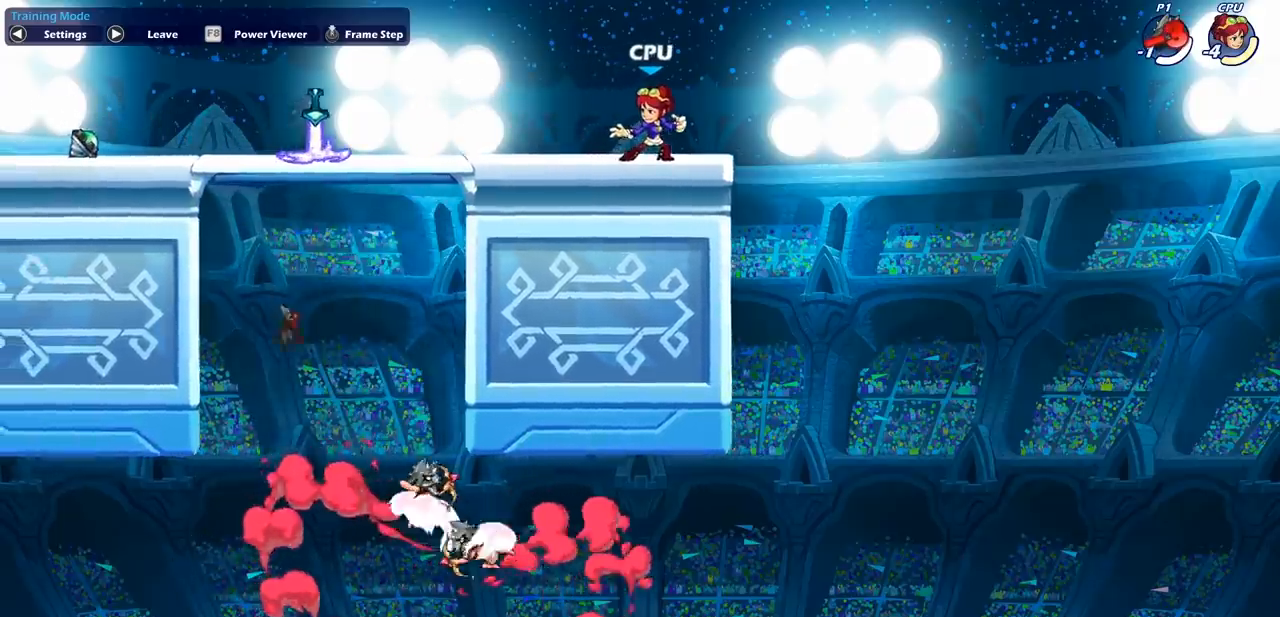
{"buttons": [], "left_stick": "center", "events": []}
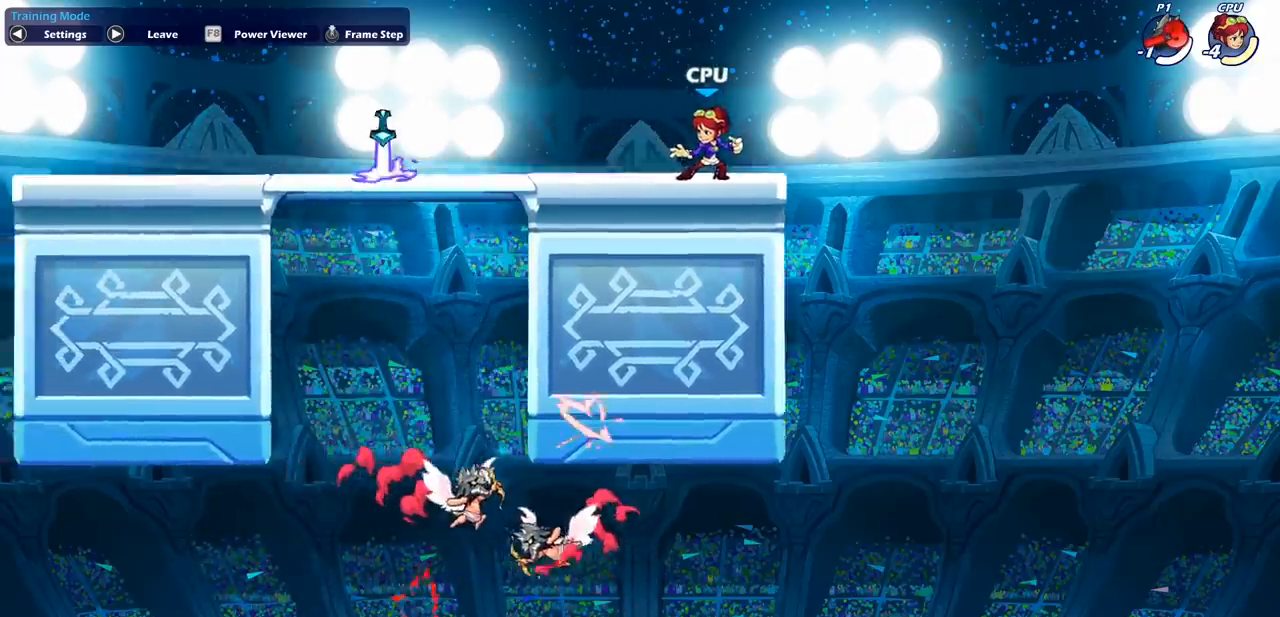
{"buttons": [], "left_stick": "center", "events": []}
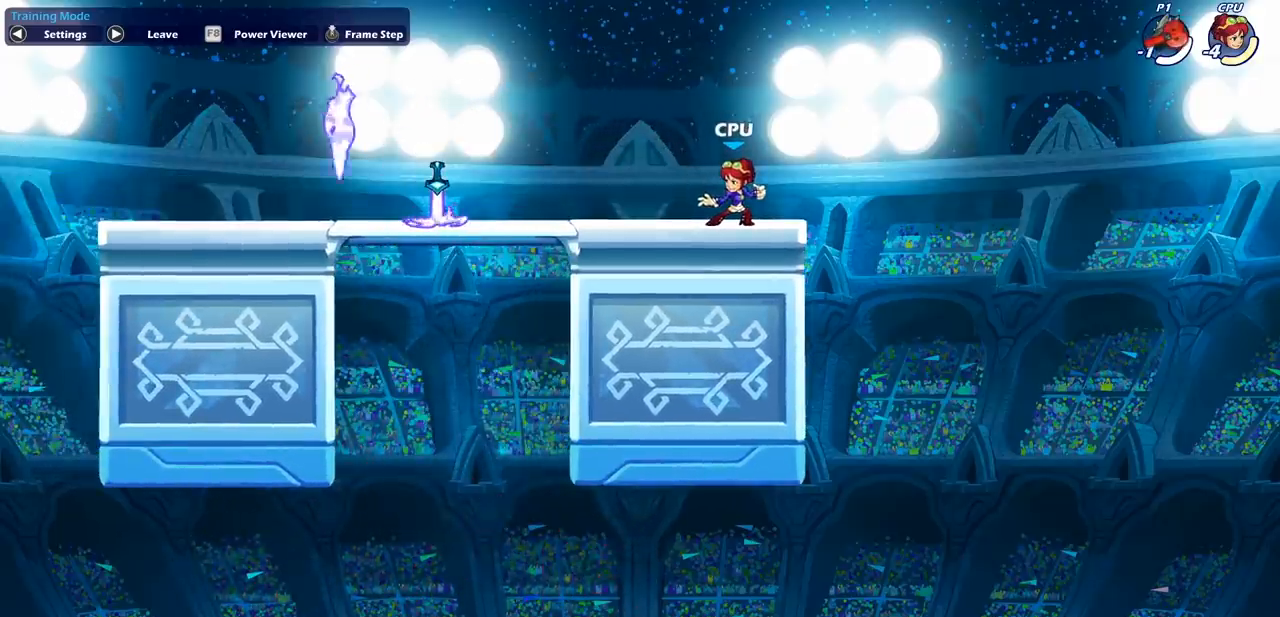
{"buttons": [], "left_stick": "center", "events": []}
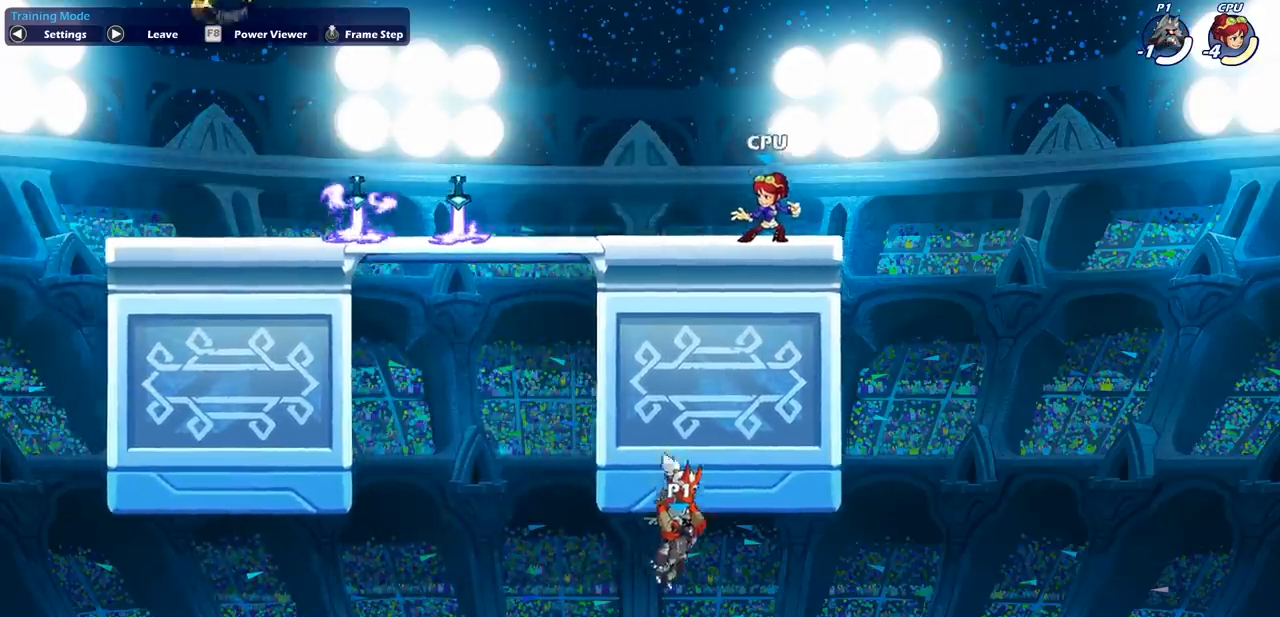
{"buttons": [], "left_stick": "center", "events": []}
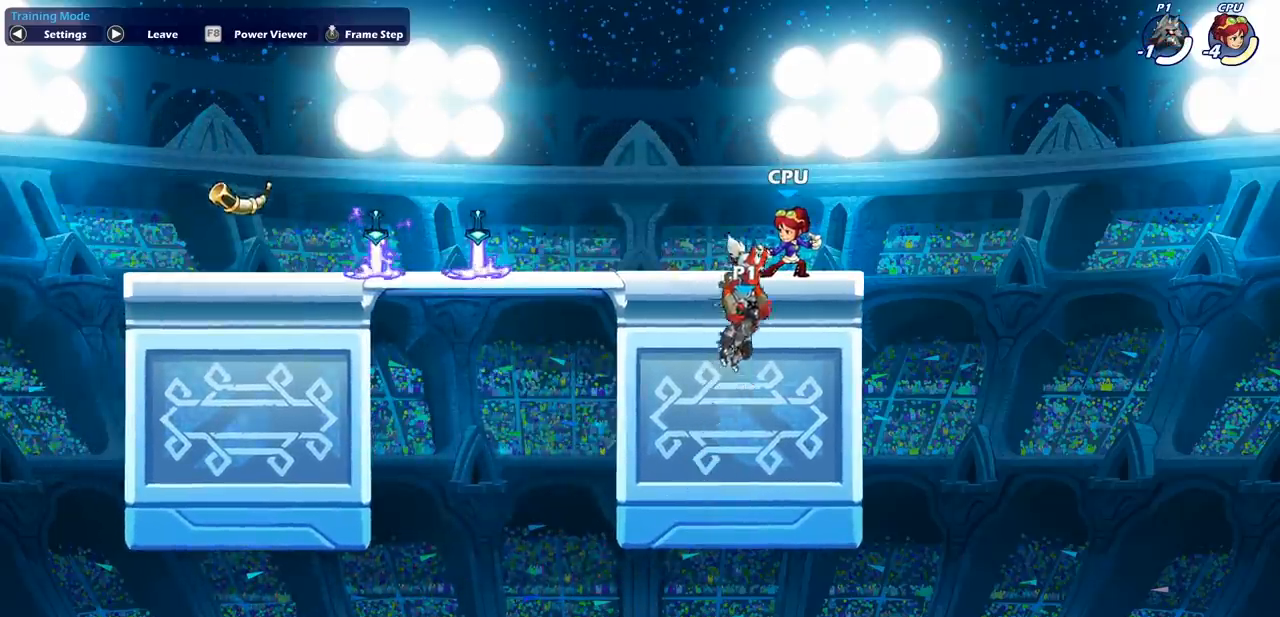
{"buttons": [], "left_stick": "center", "events": []}
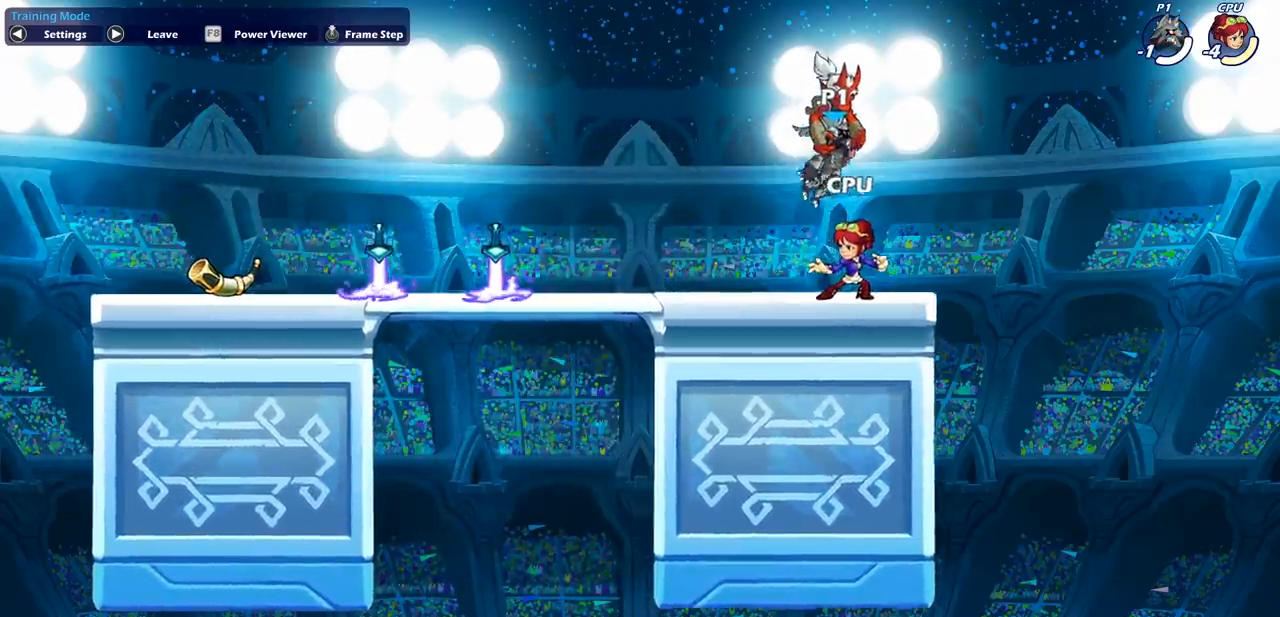
{"buttons": [], "left_stick": "center", "events": []}
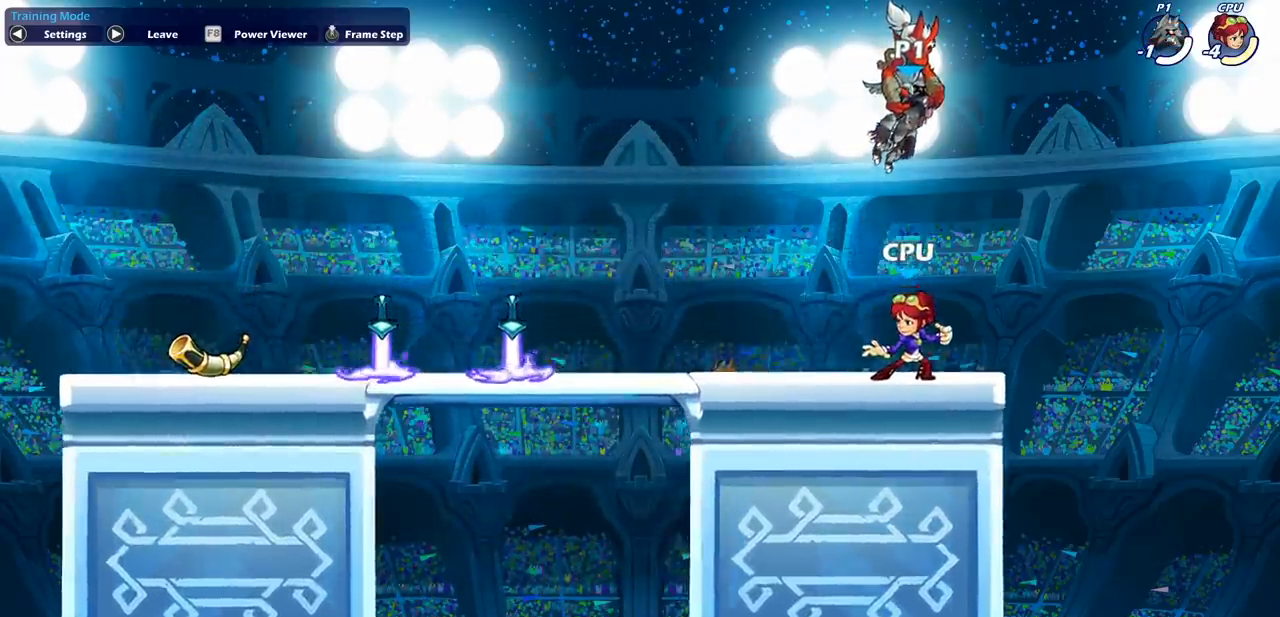
{"buttons": [], "left_stick": "left", "events": [[167, "SELECT", "down"], [433, "left_stick", "left"], [483, "SELECT", "up"]]}
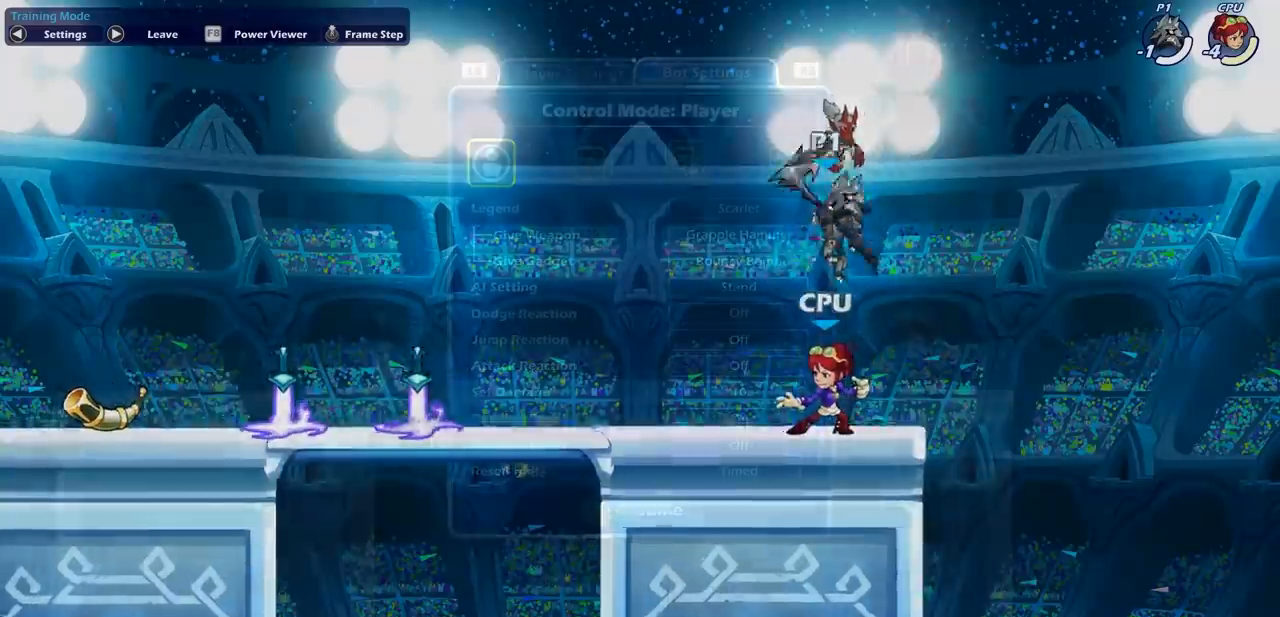
{"buttons": [], "left_stick": "right", "events": [[150, "left_stick", "down"], [267, "left_stick", "right"]]}
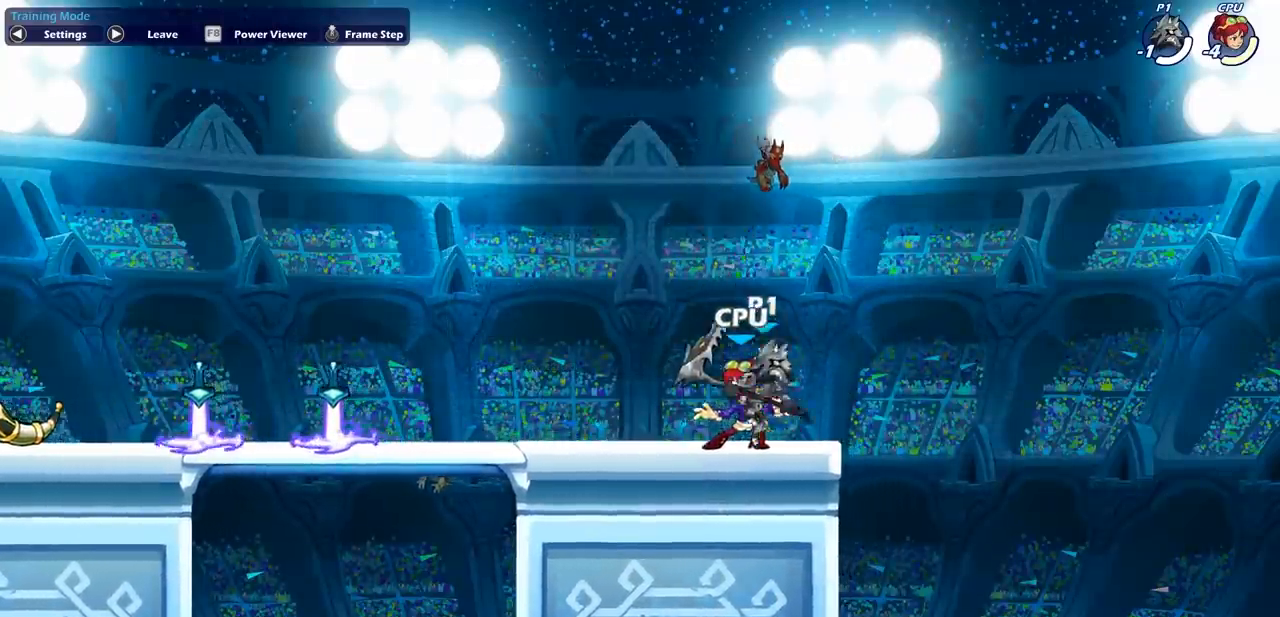
{"buttons": [], "left_stick": "center", "events": [[50, "left_stick", "left"], [100, "SQUARE", "down"], [233, "SQUARE", "up"], [283, "left_stick", "center"]]}
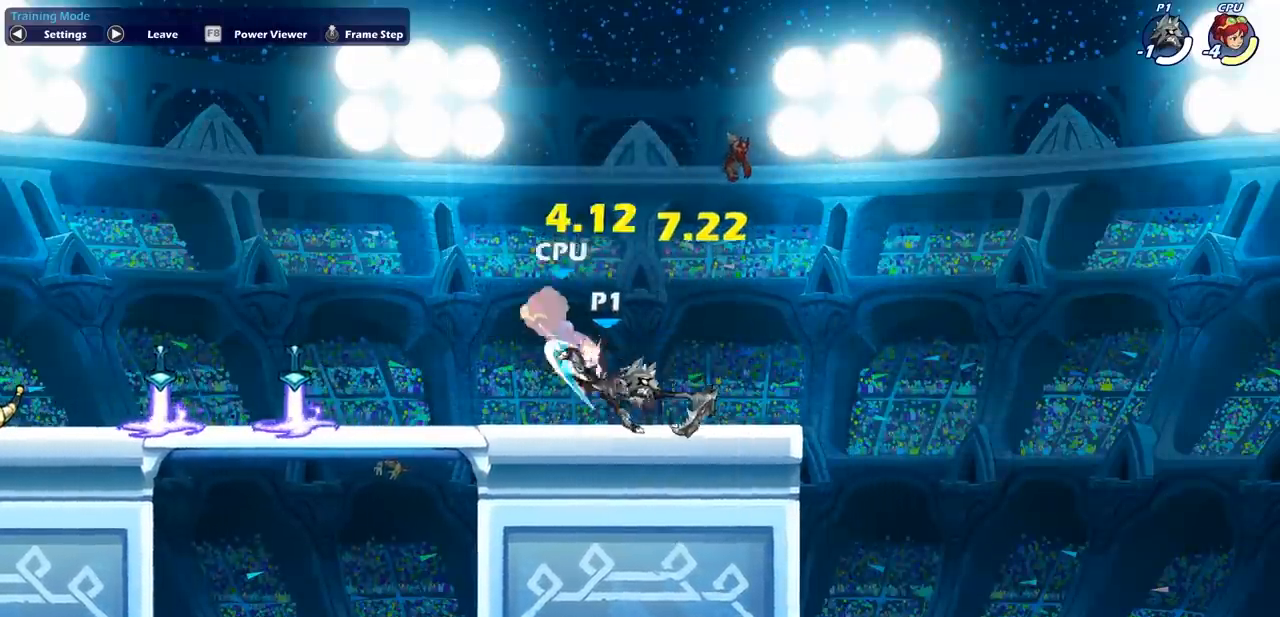
{"buttons": [], "left_stick": "left", "events": [[83, "left_stick", "left"], [133, "CROSS", "down"], [150, "left_stick", "down-left"], [200, "SQUARE", "down"], [217, "CROSS", "up"], [317, "SQUARE", "up"], [317, "left_stick", "left"]]}
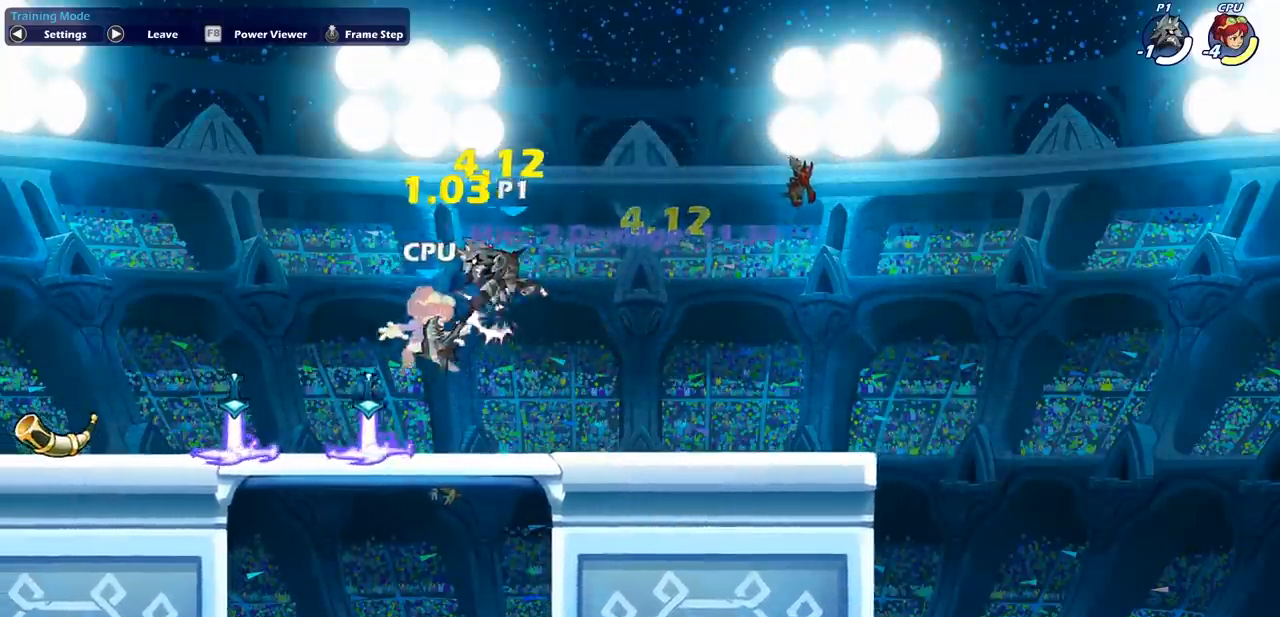
{"buttons": ["SQUARE"], "left_stick": "center", "events": [[217, "left_stick", "up-left"], [450, "left_stick", "center"], [483, "SQUARE", "down"]]}
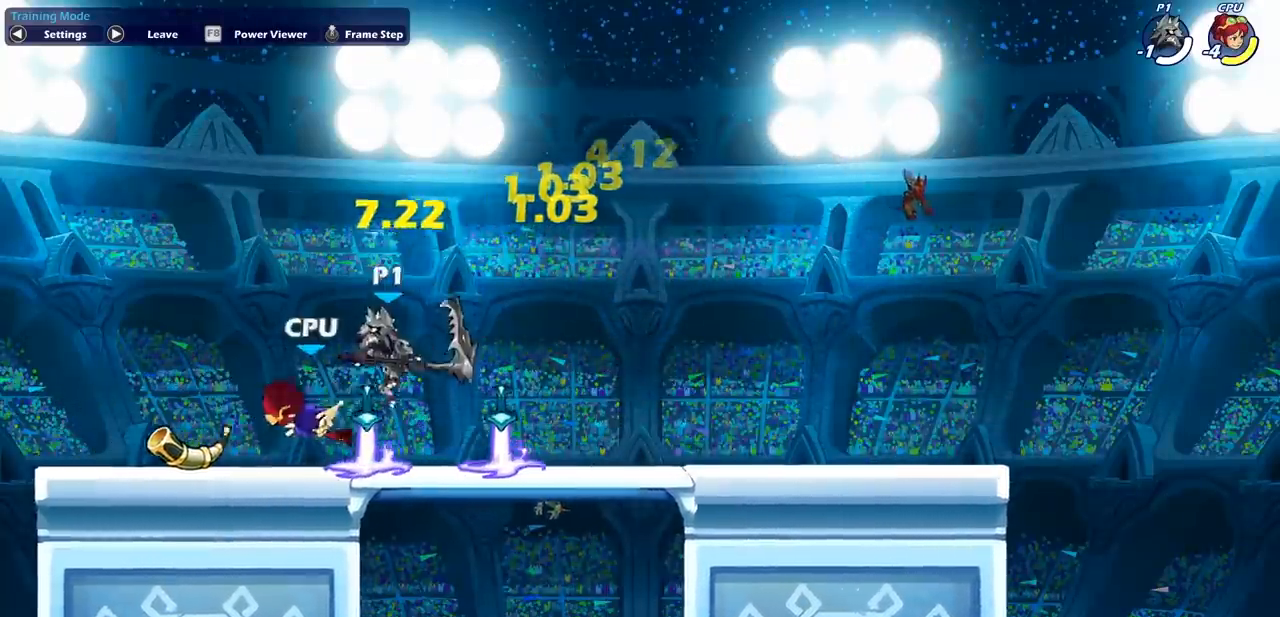
{"buttons": [], "left_stick": "center", "events": [[83, "SQUARE", "up"]]}
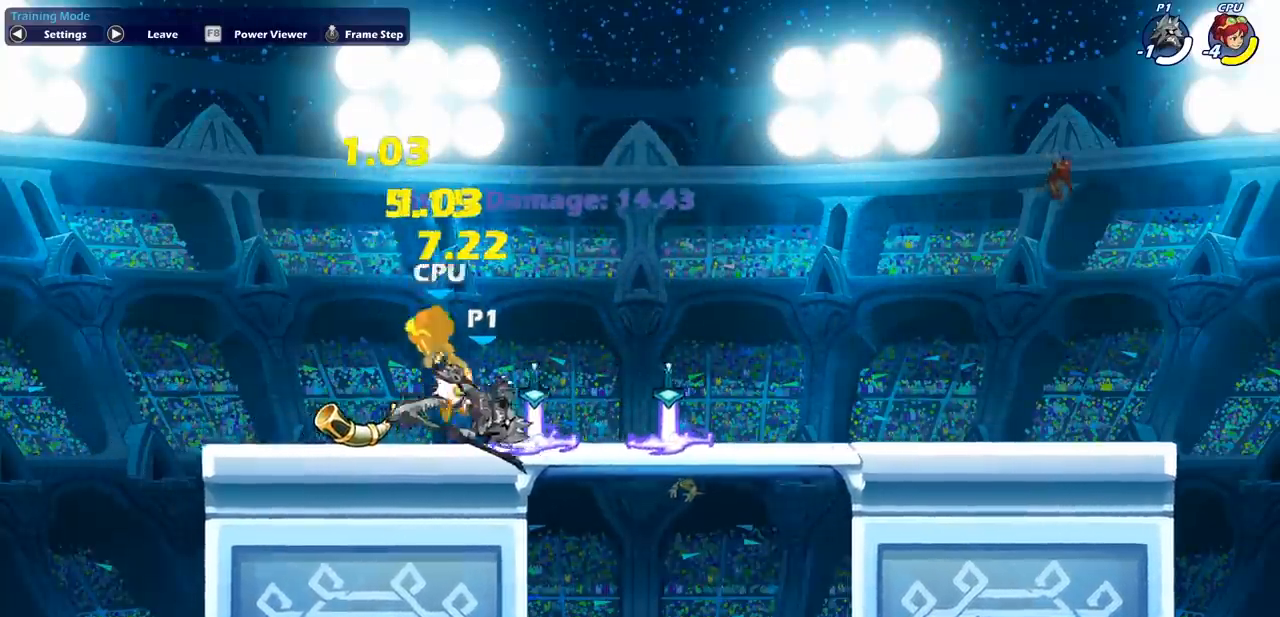
{"buttons": [], "left_stick": "left", "events": [[183, "left_stick", "left"], [200, "CROSS", "down"], [250, "SQUARE", "down"], [300, "CROSS", "up"], [367, "SQUARE", "up"]]}
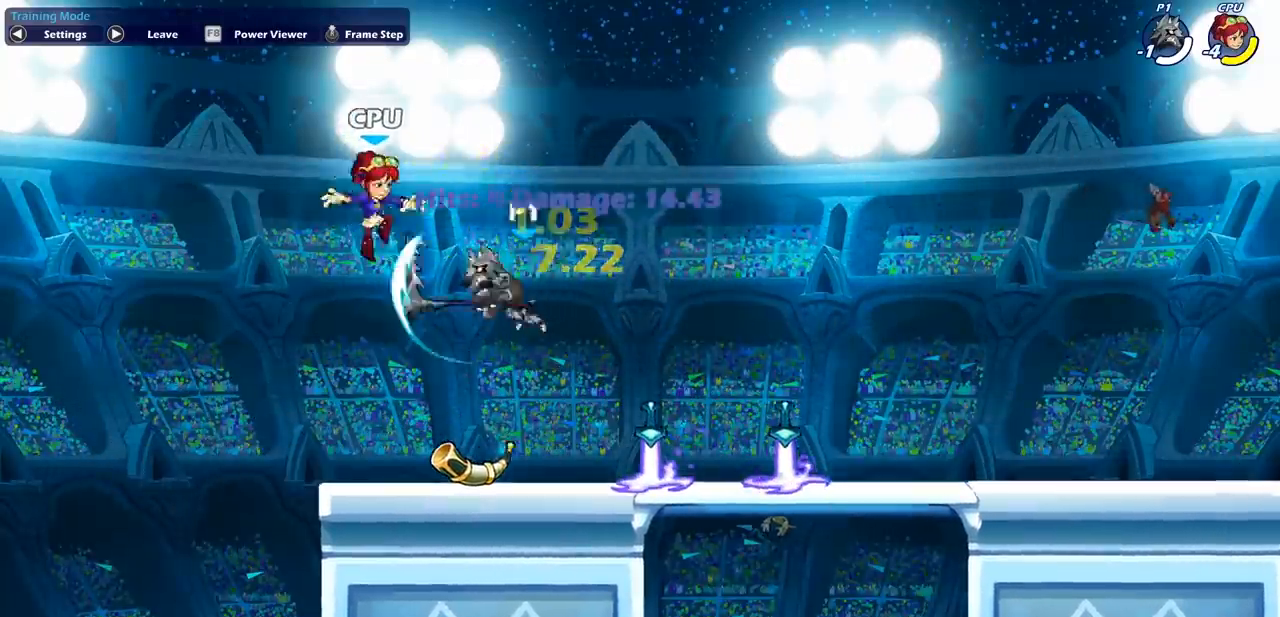
{"buttons": [], "left_stick": "down-left", "events": [[367, "left_stick", "down-left"]]}
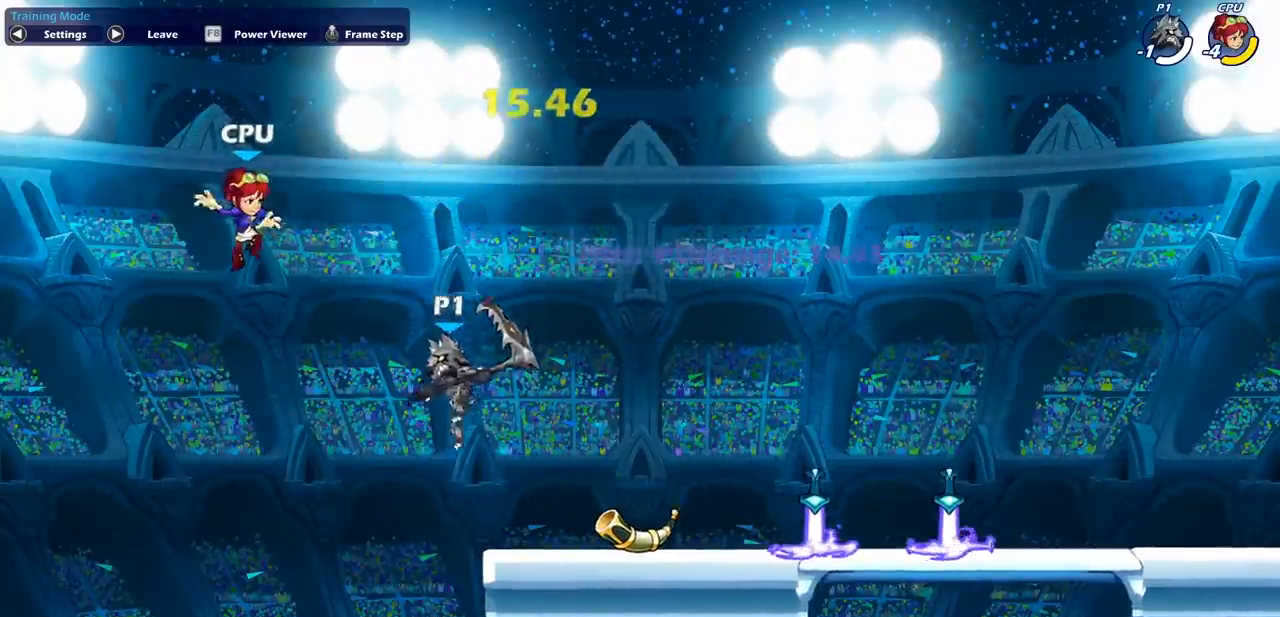
{"buttons": [], "left_stick": "center", "events": [[50, "left_stick", "center"], [83, "R2", "down"], [200, "SQUARE", "down"], [317, "R2", "up"], [333, "SQUARE", "up"]]}
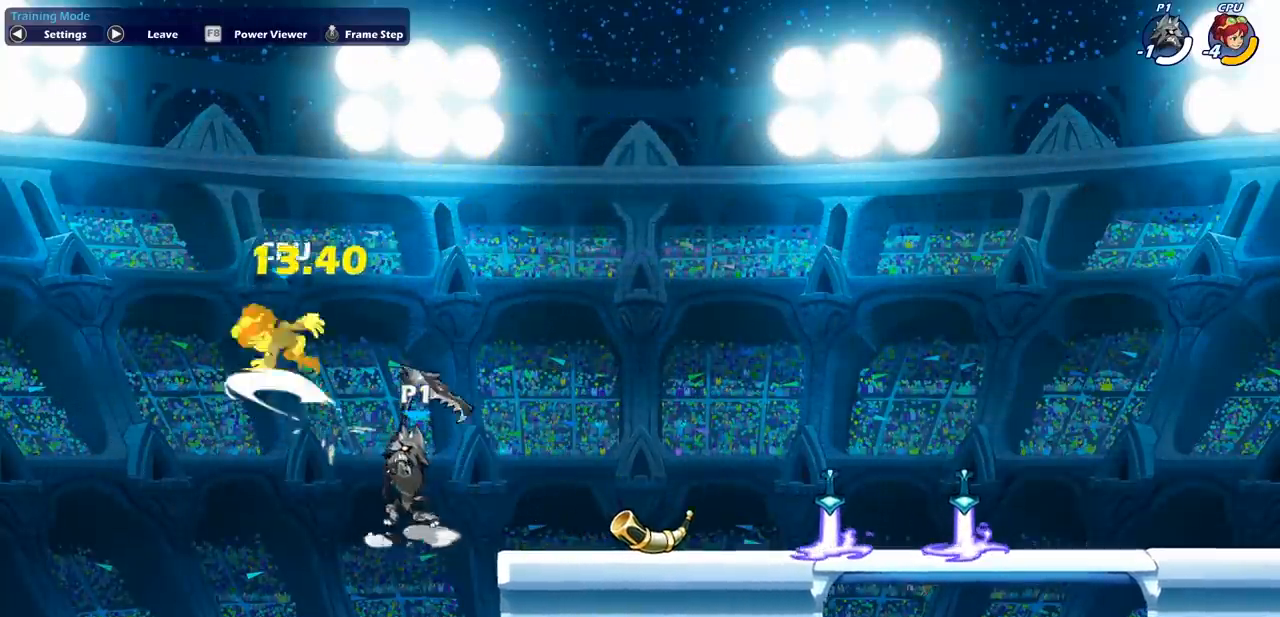
{"buttons": [], "left_stick": "center", "events": [[67, "CIRCLE", "down"], [183, "CIRCLE", "up"]]}
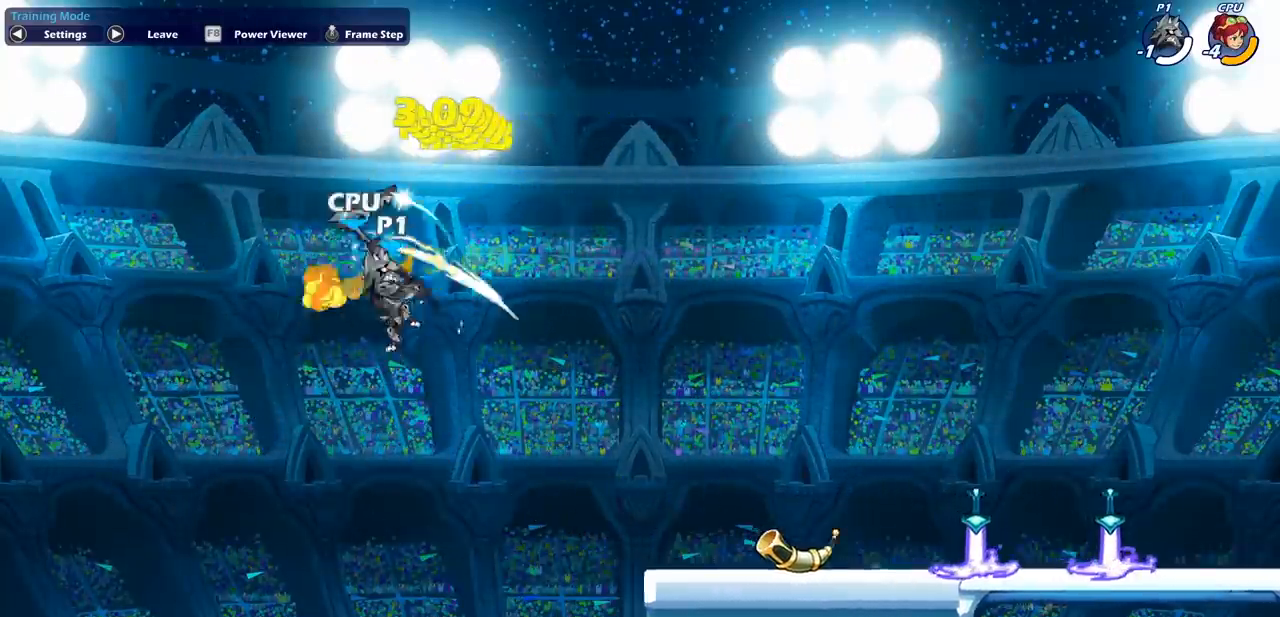
{"buttons": [], "left_stick": "right", "events": [[33, "left_stick", "right"]]}
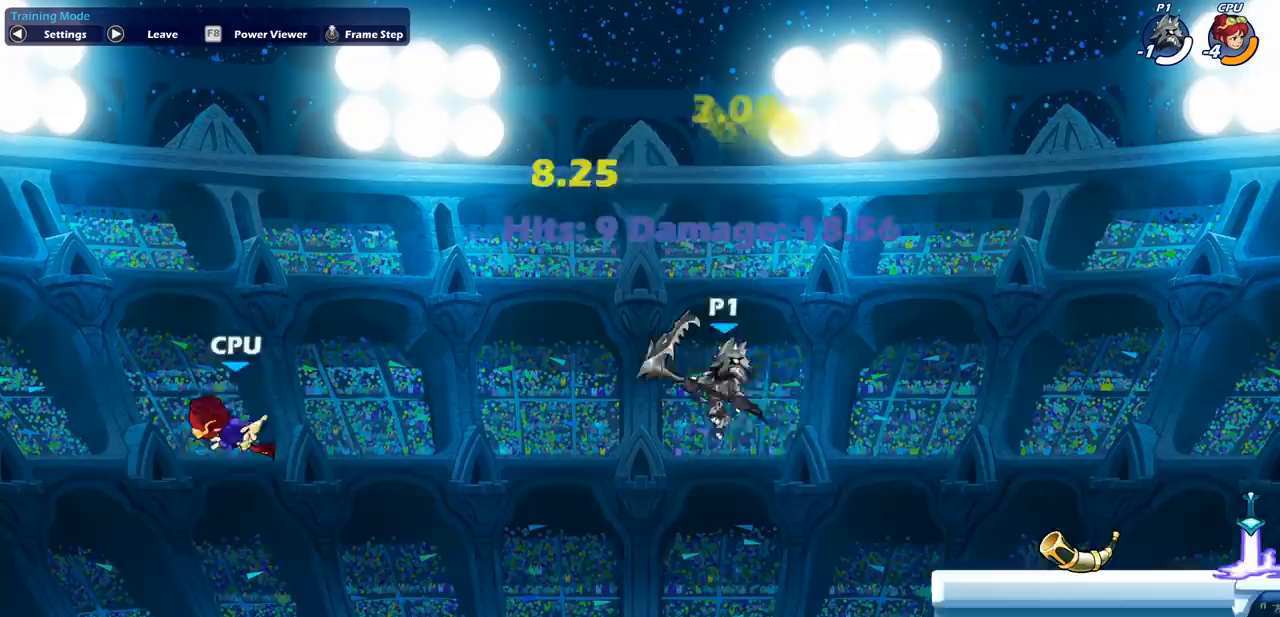
{"buttons": [], "left_stick": "down-left", "events": [[150, "CROSS", "down"], [300, "CROSS", "up"], [483, "left_stick", "down-left"]]}
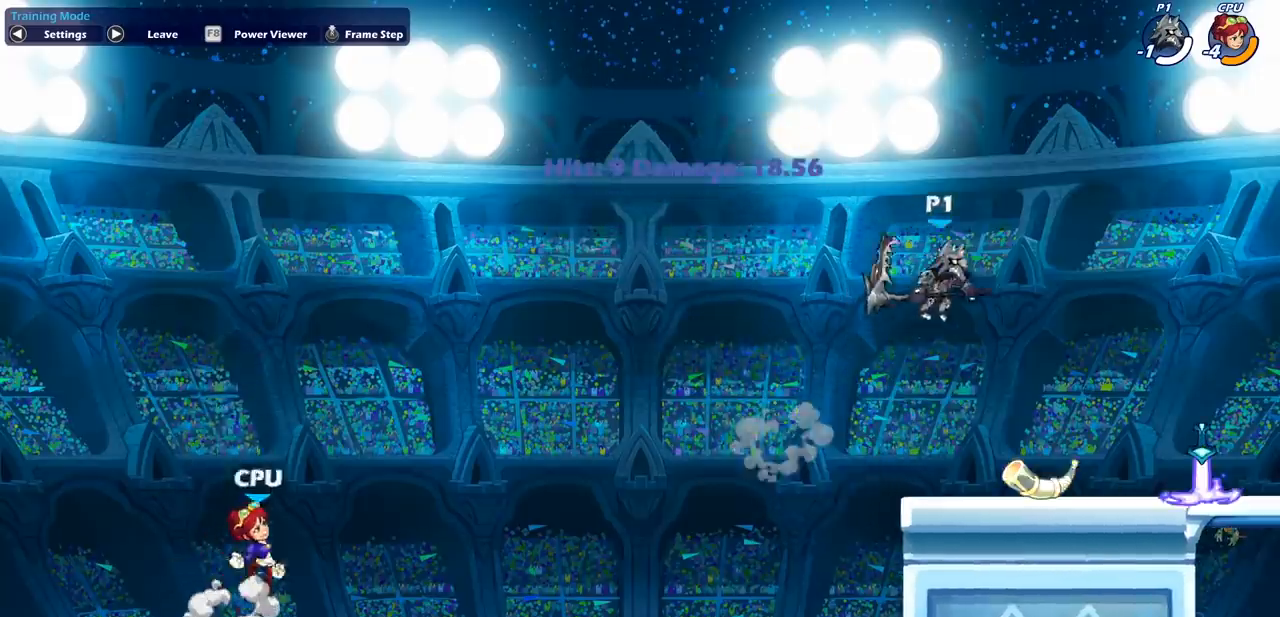
{"buttons": ["CROSS", "R2"], "left_stick": "right", "events": [[200, "left_stick", "right"], [433, "R2", "down"], [467, "CROSS", "down"]]}
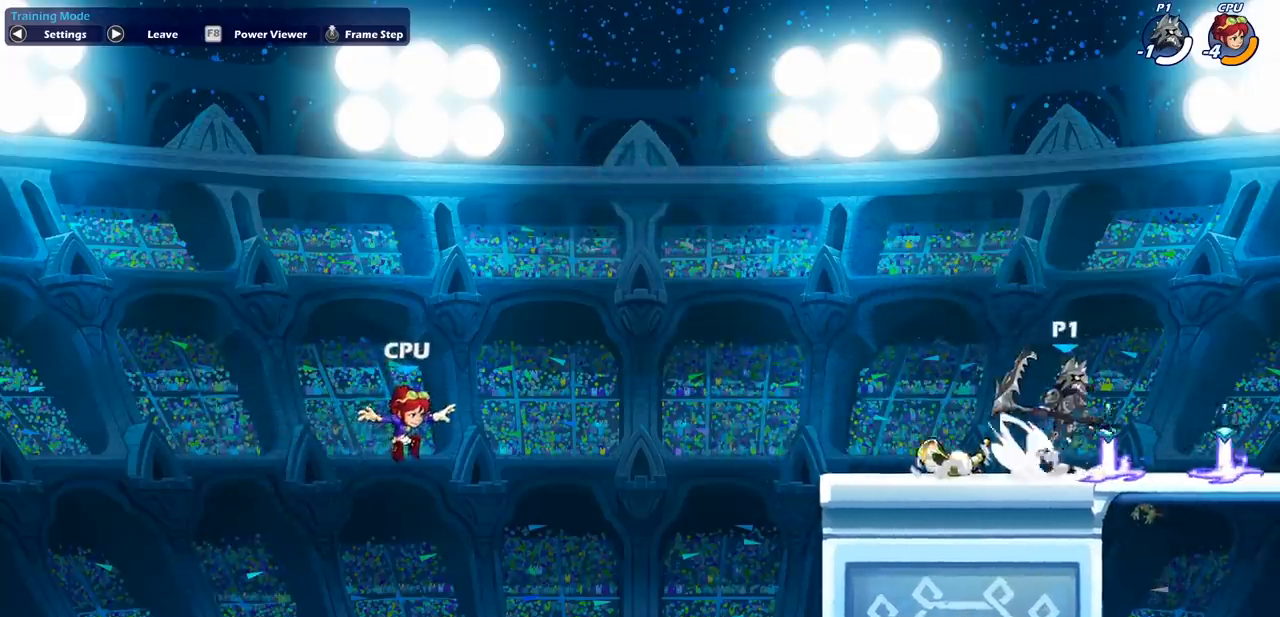
{"buttons": [], "left_stick": "left", "events": [[83, "CROSS", "up"], [100, "R2", "up"], [233, "left_stick", "down"], [300, "left_stick", "down-left"], [400, "left_stick", "left"]]}
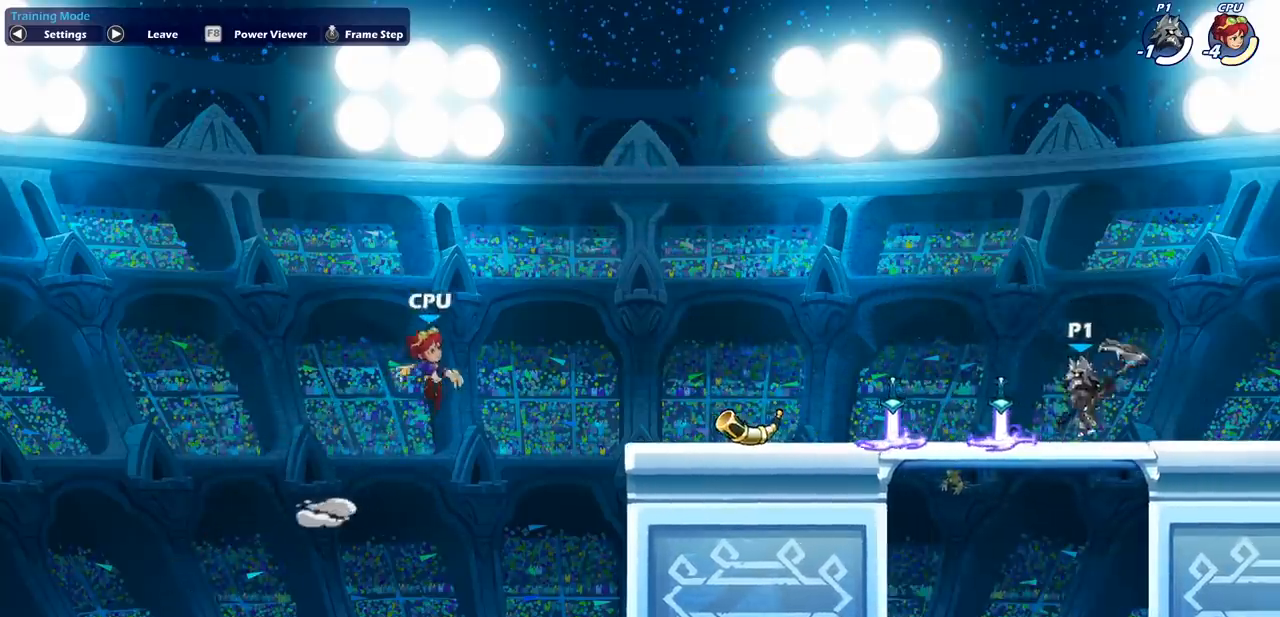
{"buttons": [], "left_stick": "down-right", "events": [[83, "R2", "down"], [117, "CROSS", "down"], [250, "CROSS", "up"], [250, "R2", "up"], [417, "left_stick", "down"], [467, "left_stick", "down-right"]]}
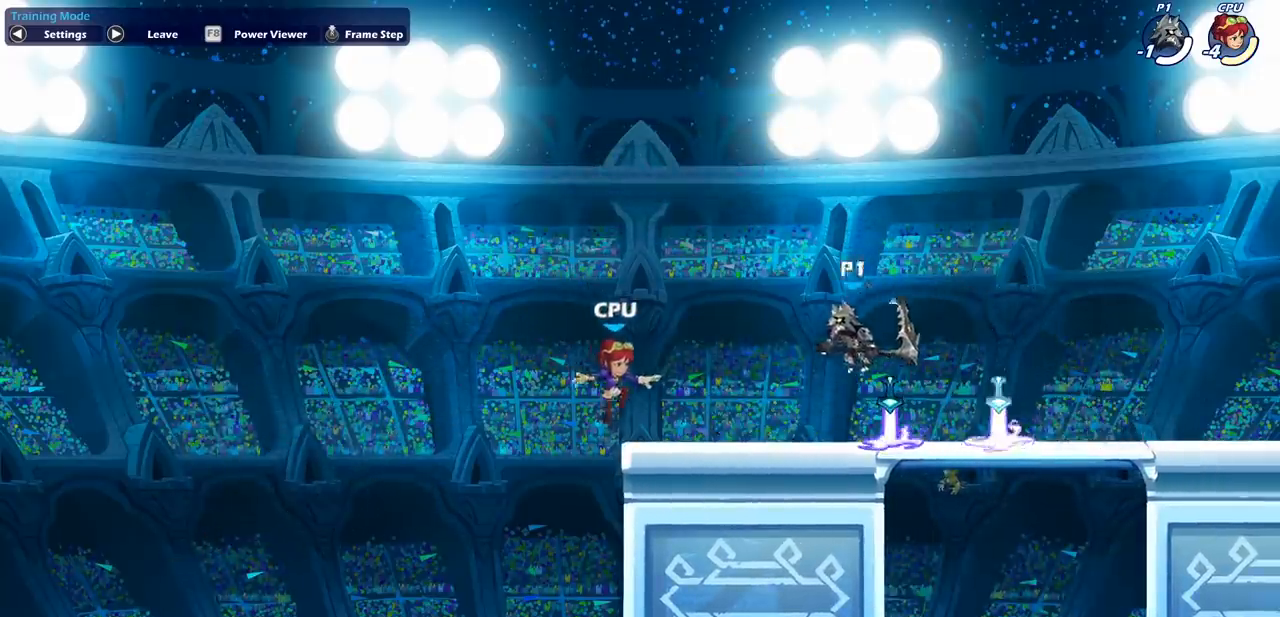
{"buttons": [], "left_stick": "center", "events": [[117, "left_stick", "right"], [217, "R2", "down"], [267, "CROSS", "down"], [383, "CROSS", "up"], [400, "R2", "up"], [483, "left_stick", "center"]]}
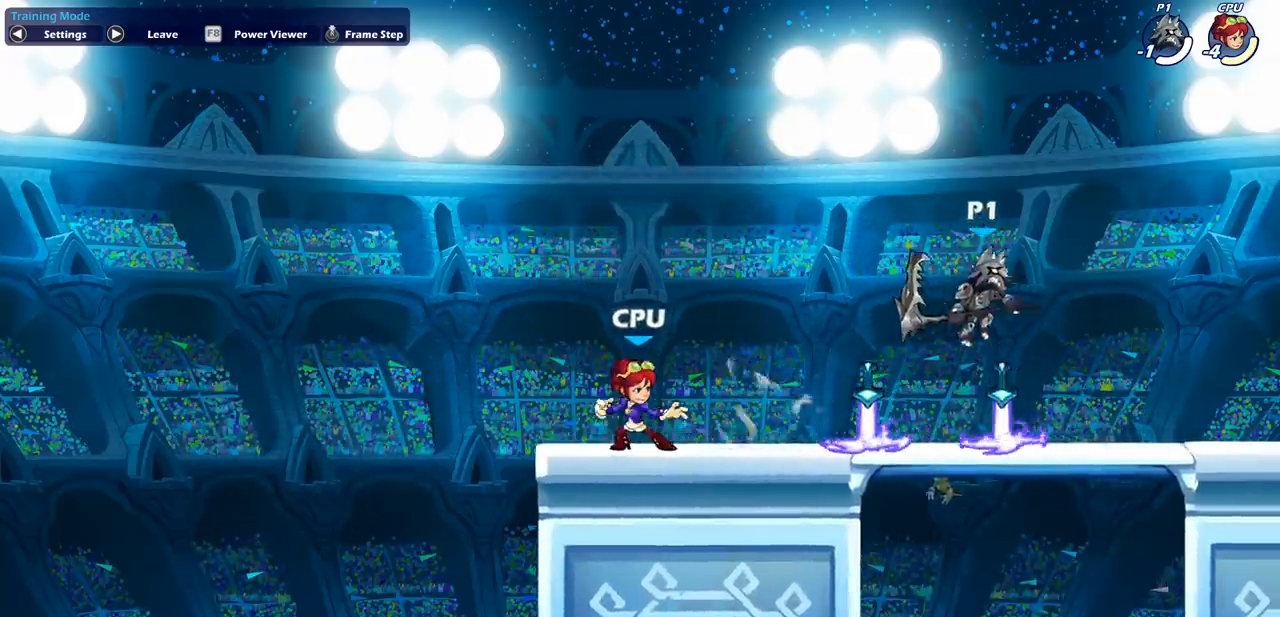
{"buttons": [], "left_stick": "left", "events": [[150, "left_stick", "down-left"], [300, "left_stick", "left"]]}
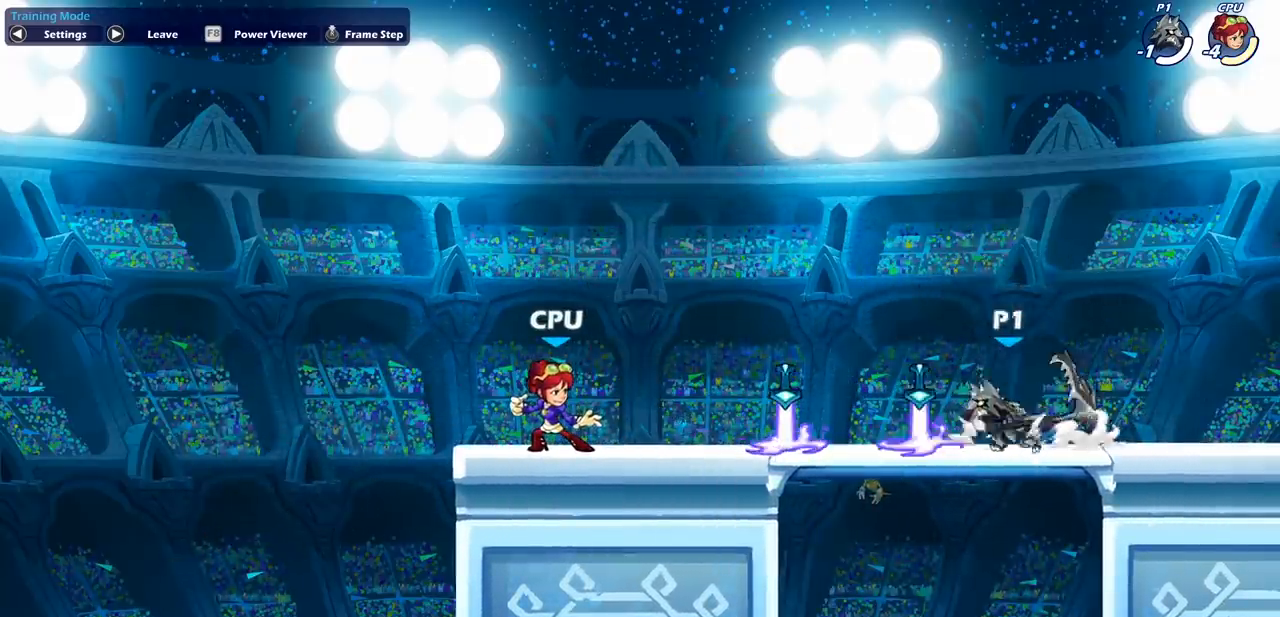
{"buttons": [], "left_stick": "center", "events": [[33, "CROSS", "down"], [83, "left_stick", "center"], [200, "CROSS", "up"]]}
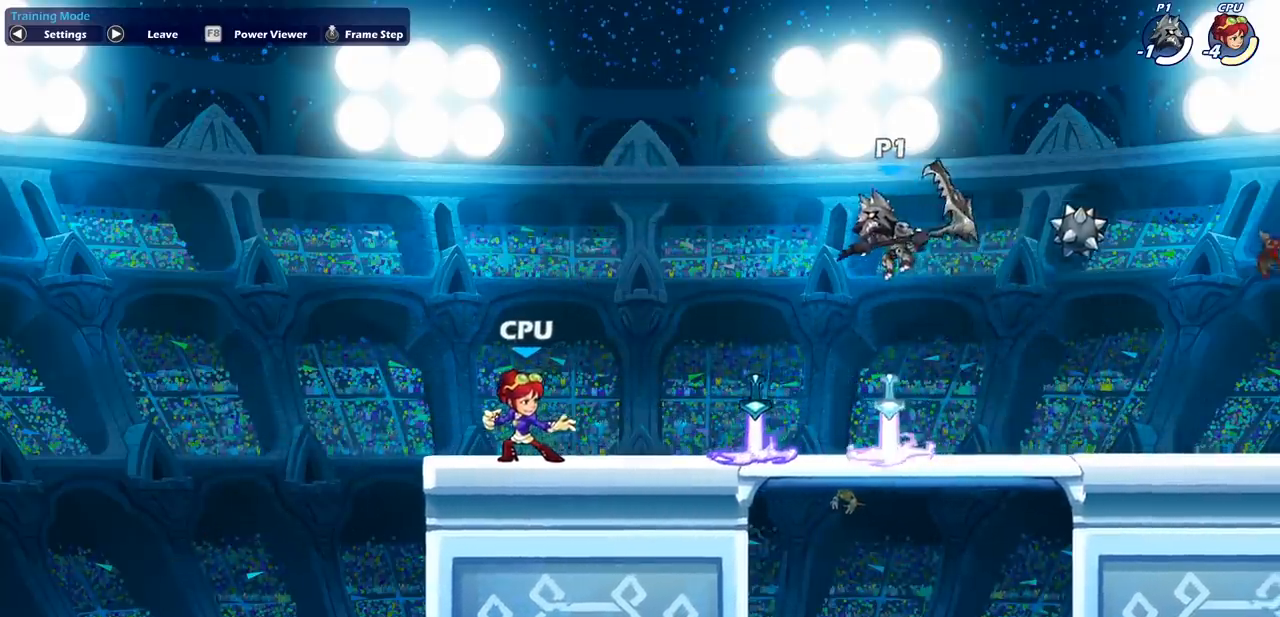
{"buttons": [], "left_stick": "left", "events": [[167, "left_stick", "left"]]}